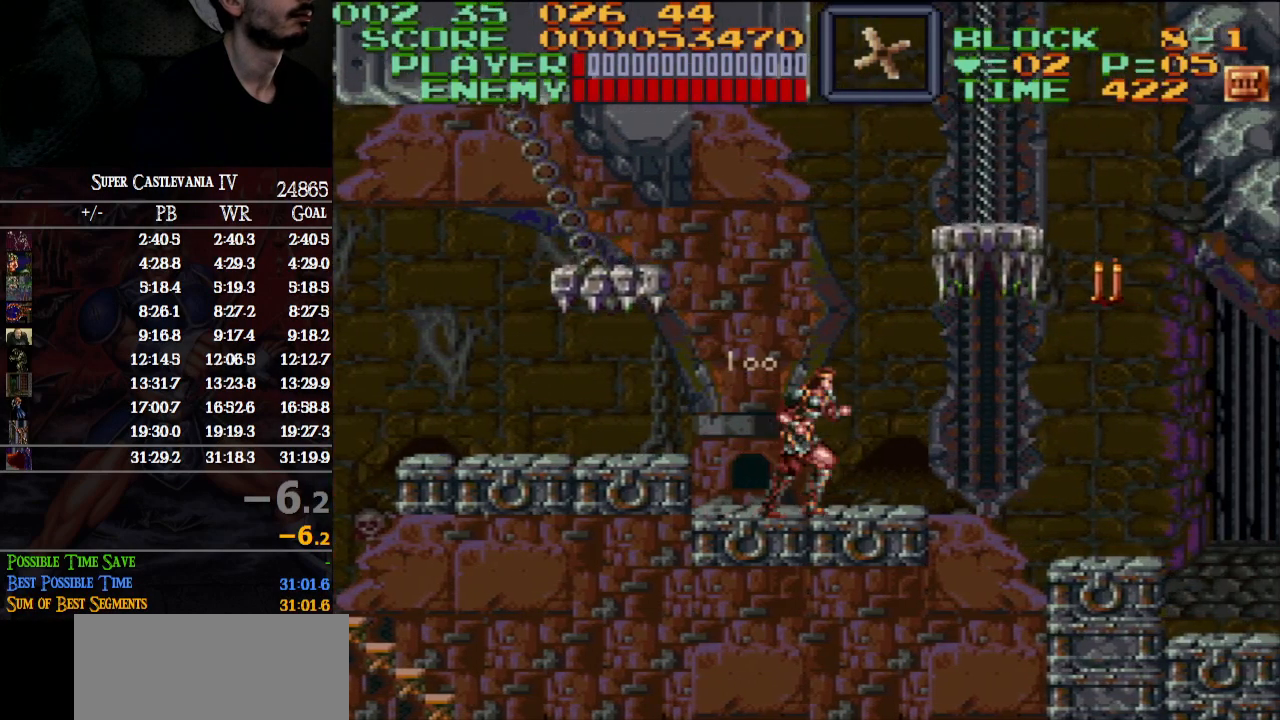
Gameplay with a controller (Nintendo layout); each line is a JSON object with the inputs held at the frame after it. "events" lists button and stick changes between this image and that frame as [ms after this image, input, new state], when the widget could be followed in between. Not read: L1 L3 R1 R3.
{"buttons": ["DPAD_RIGHT"], "events": []}
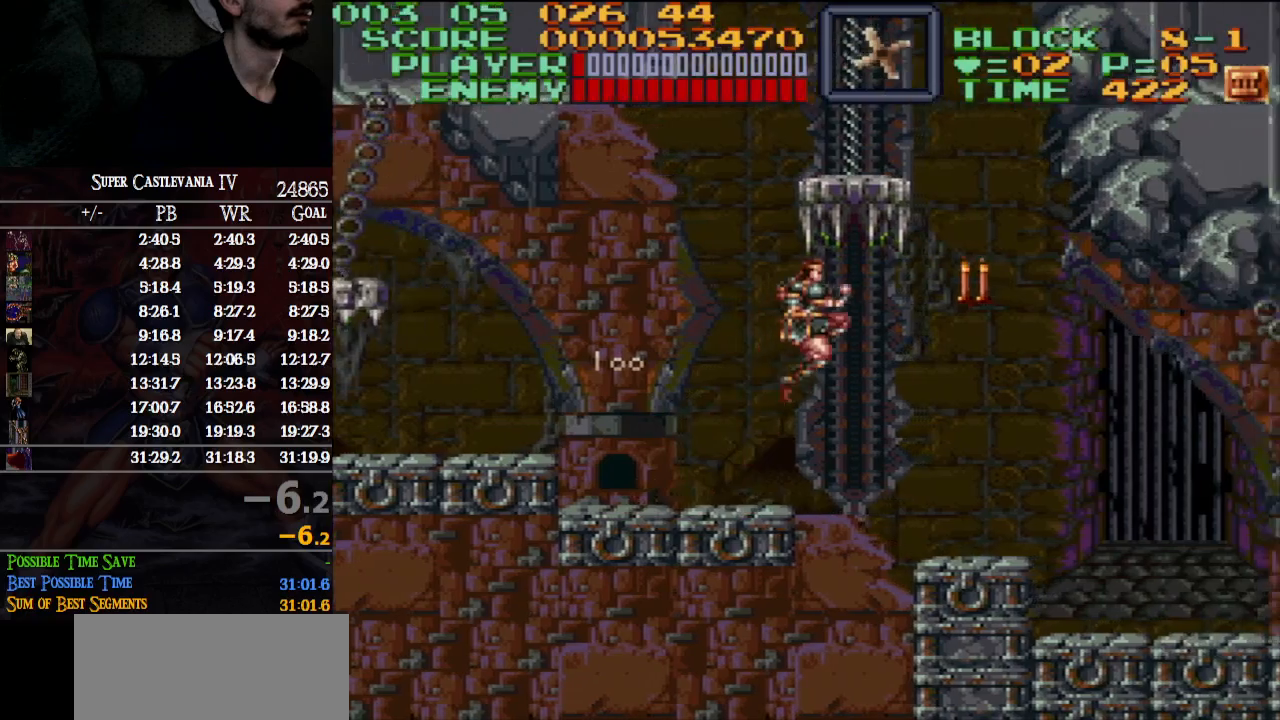
{"buttons": ["DPAD_RIGHT"], "events": []}
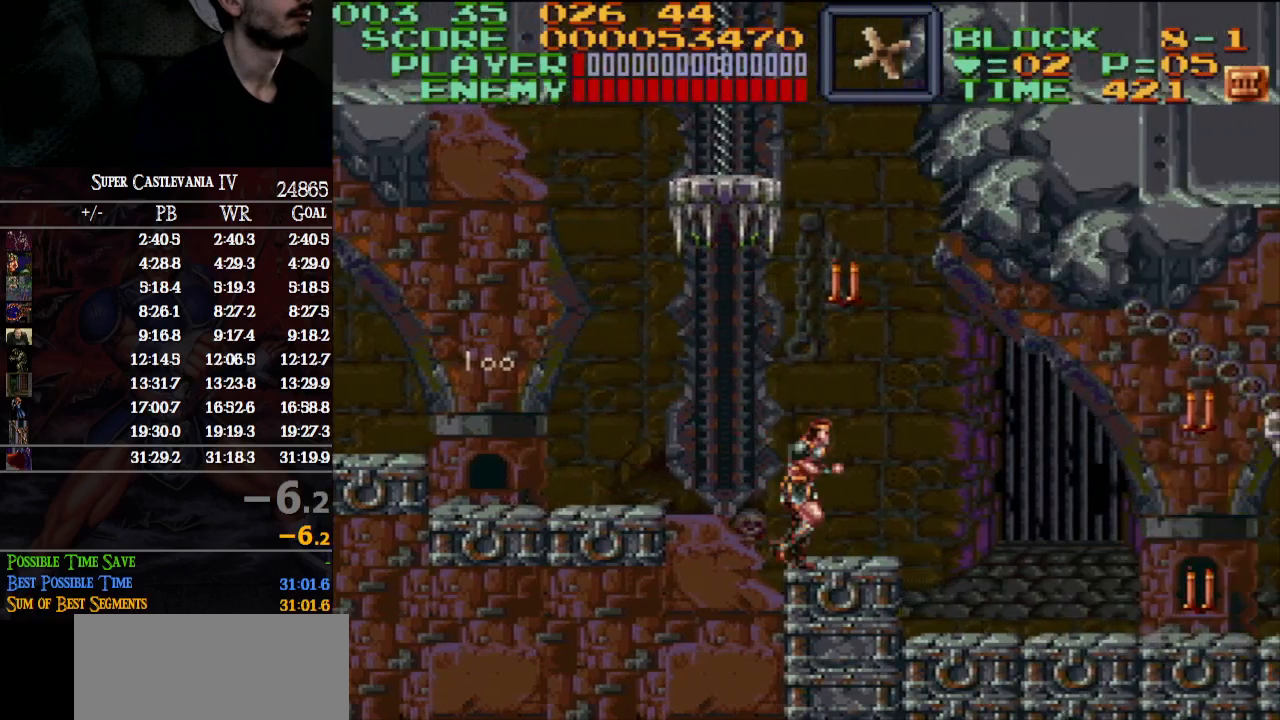
{"buttons": ["B", "DPAD_RIGHT"], "events": [[417, "B", "down"]]}
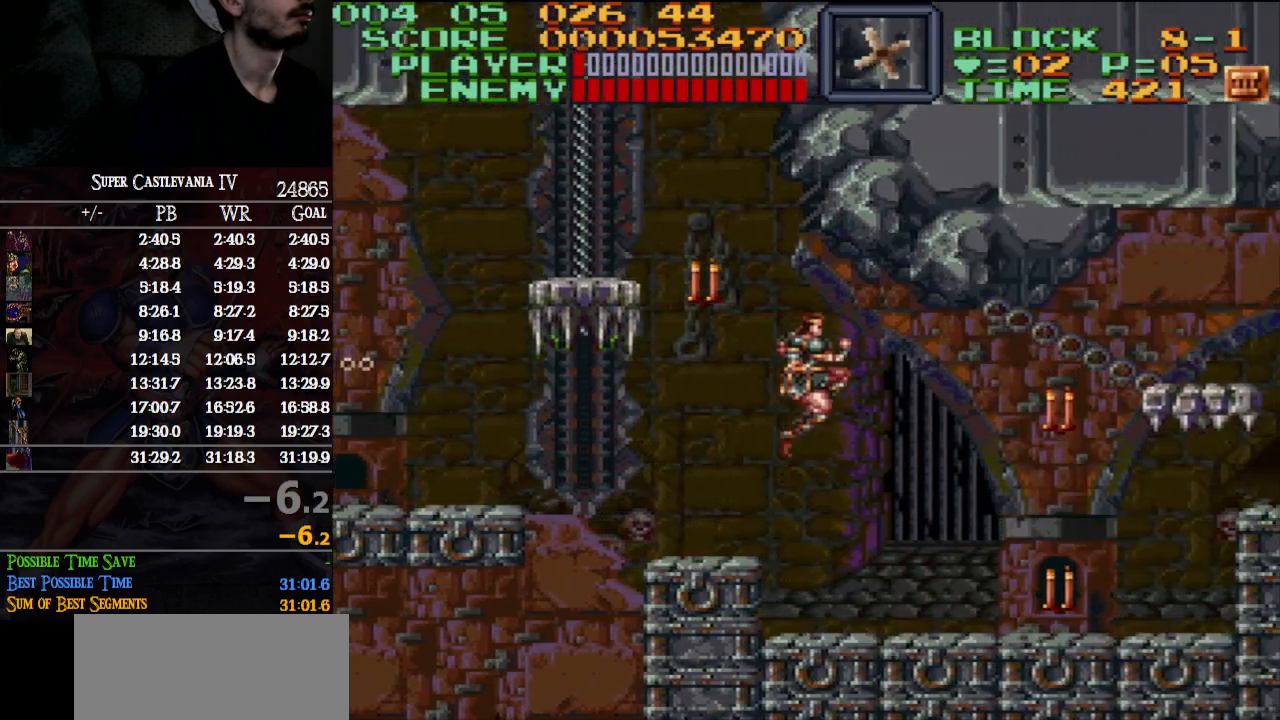
{"buttons": ["DPAD_RIGHT"], "events": [[383, "B", "up"]]}
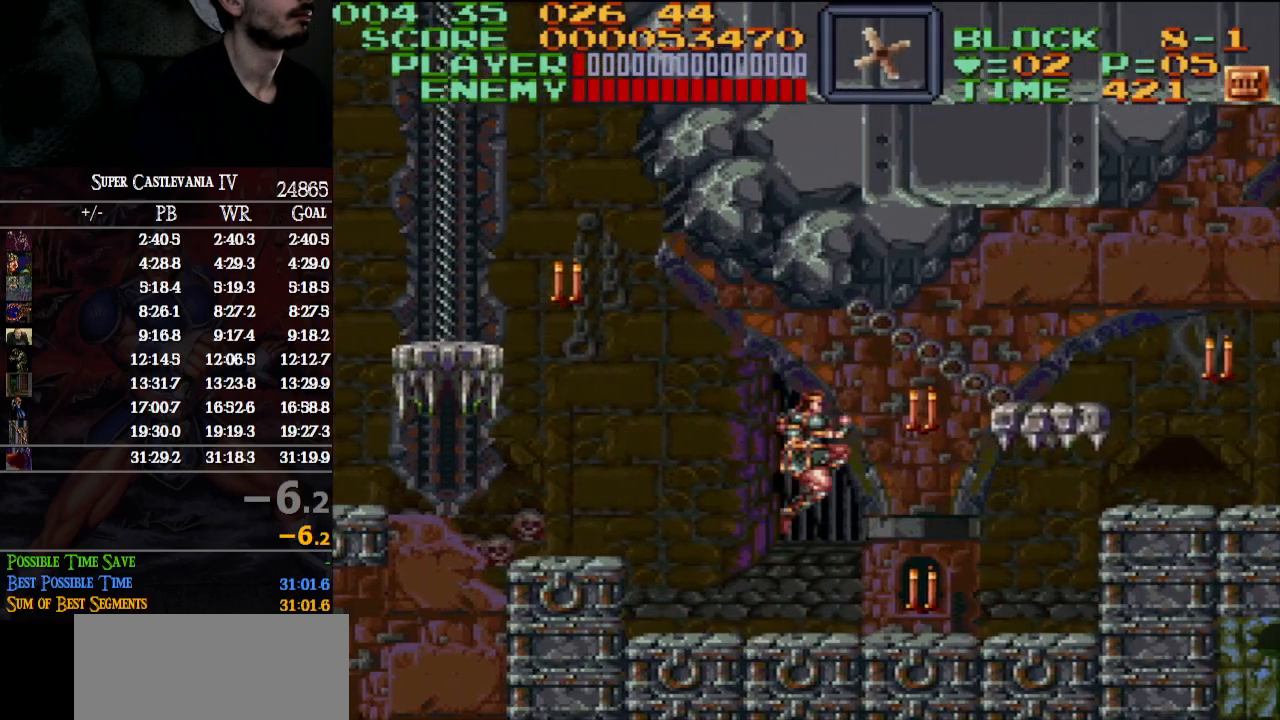
{"buttons": ["DPAD_UP", "DPAD_RIGHT"], "events": [[283, "B", "down"], [400, "DPAD_UP", "down"], [467, "B", "up"]]}
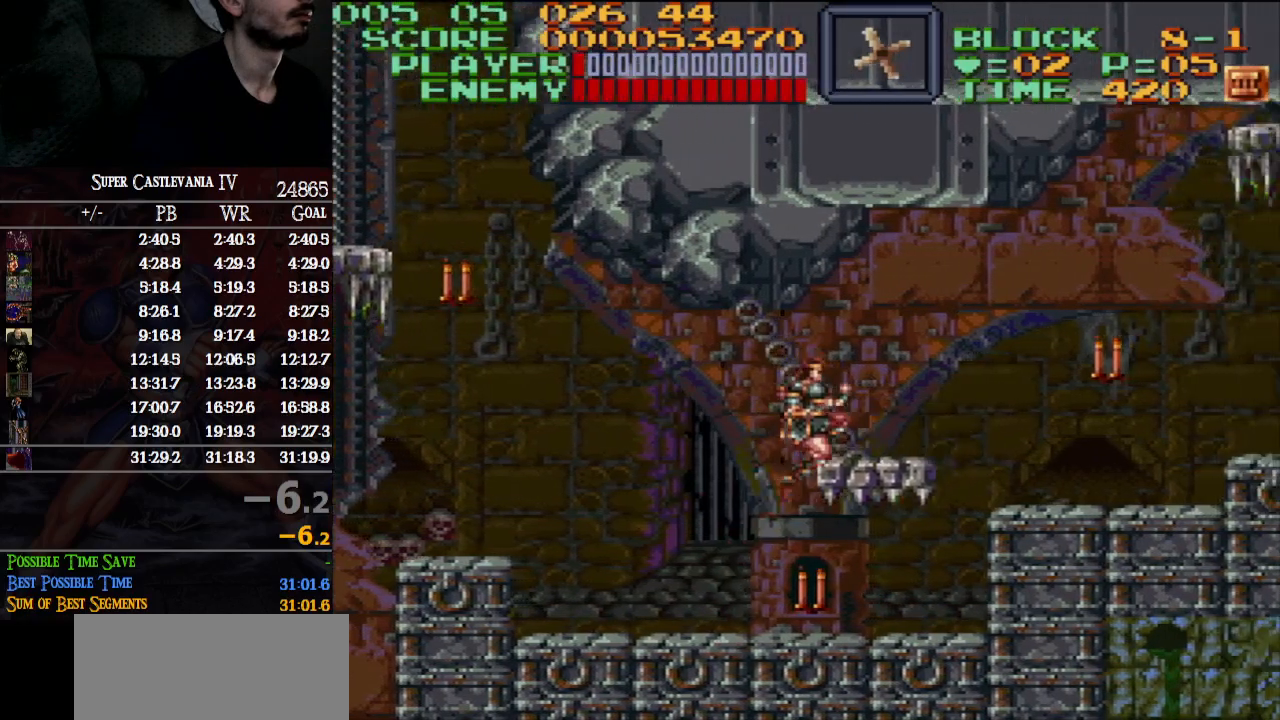
{"buttons": ["DPAD_RIGHT"], "events": [[267, "B", "down"], [333, "B", "up"], [450, "DPAD_UP", "up"]]}
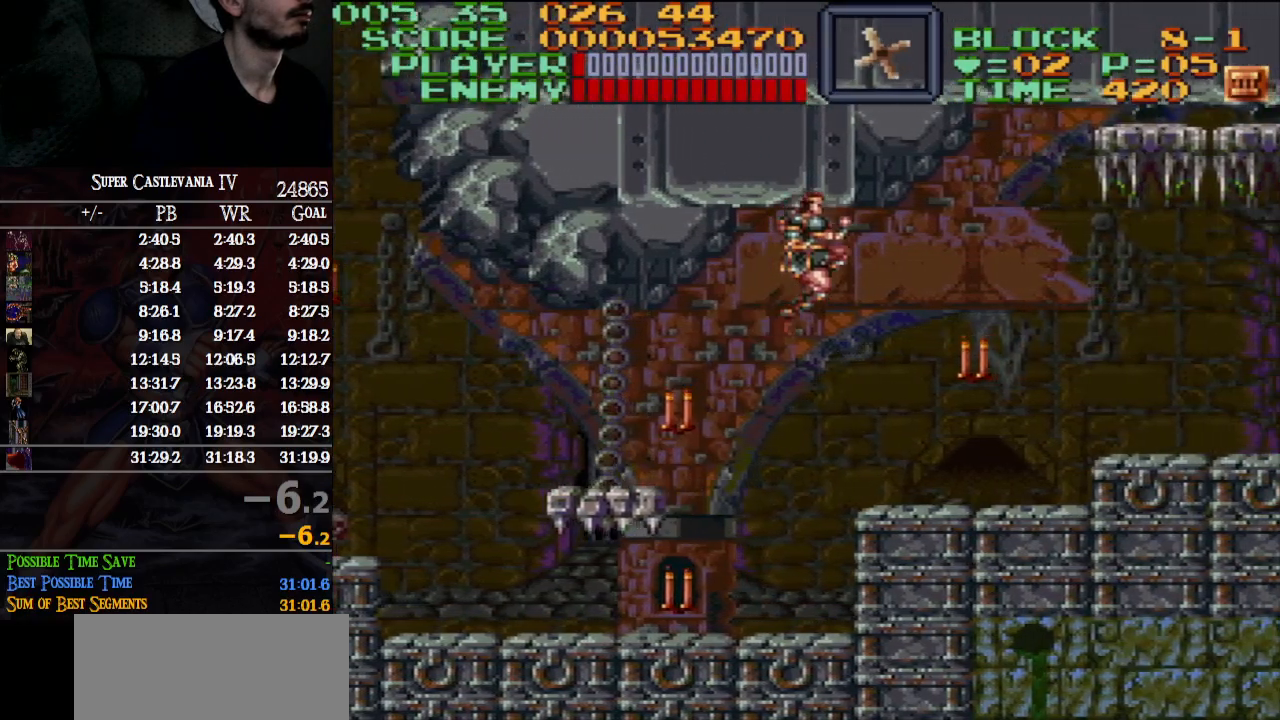
{"buttons": ["DPAD_RIGHT"], "events": []}
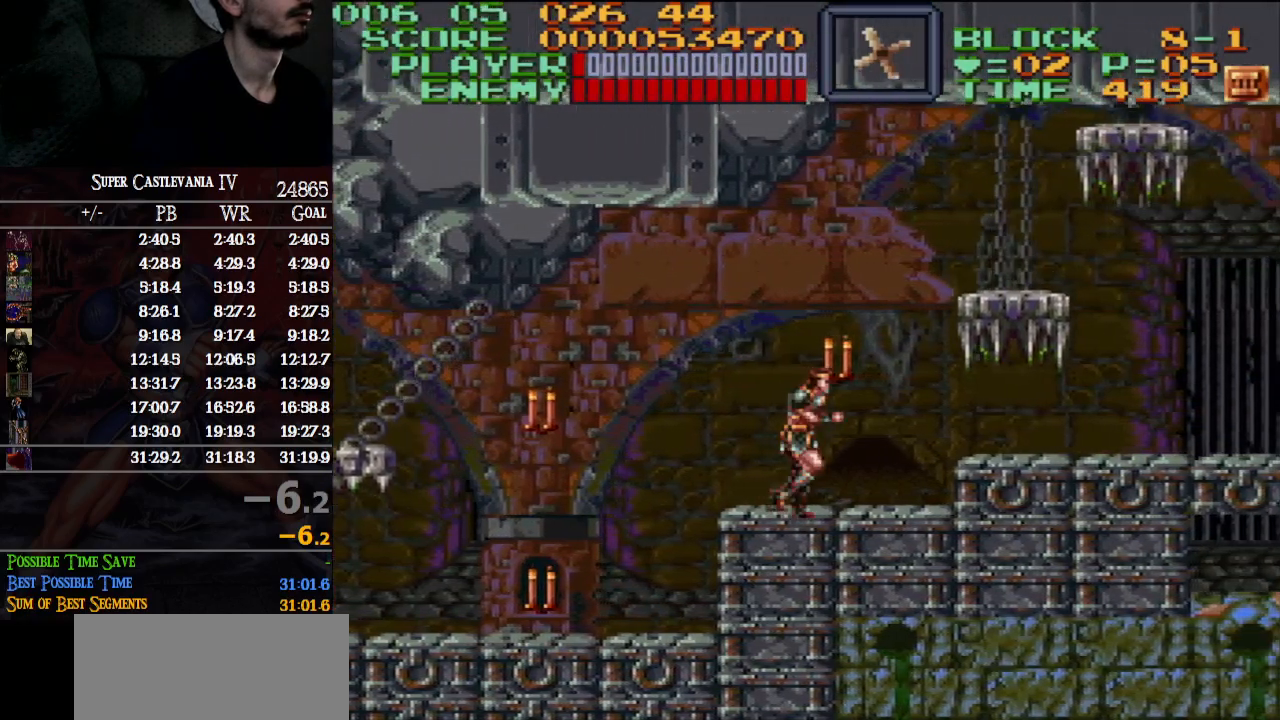
{"buttons": ["DPAD_RIGHT"], "events": [[217, "B", "down"], [367, "B", "up"]]}
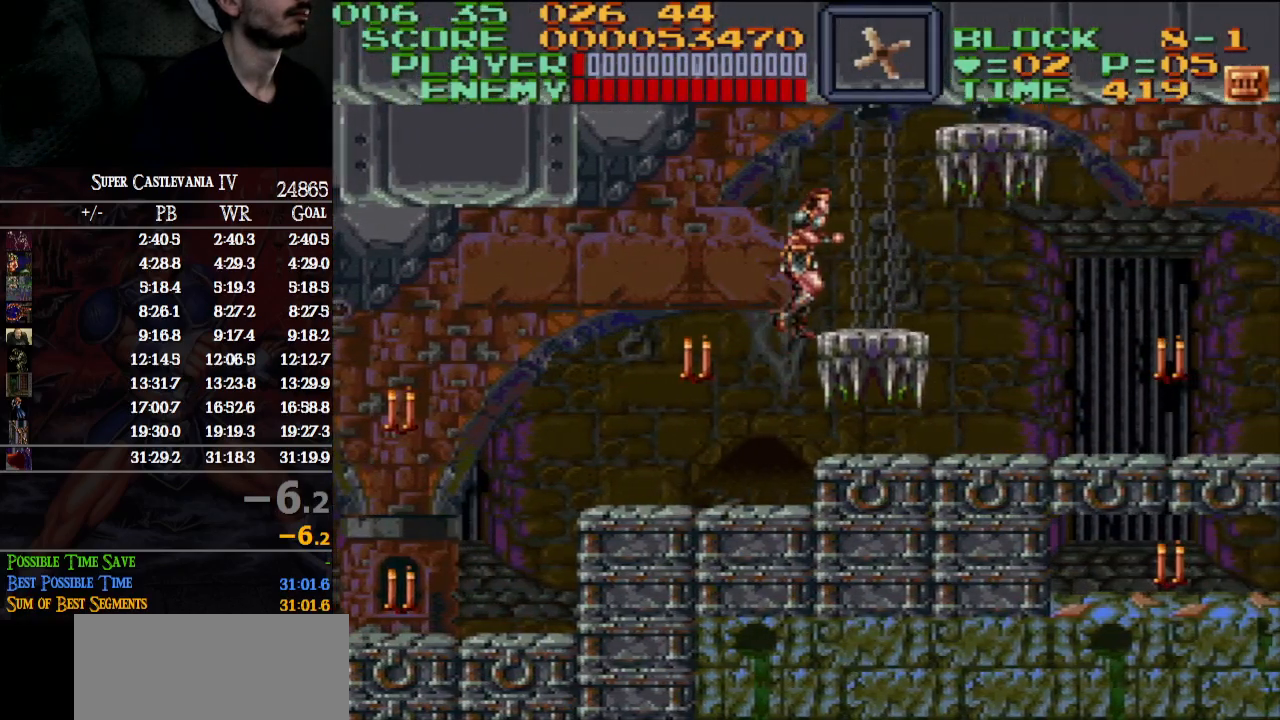
{"buttons": ["DPAD_RIGHT"], "events": [[117, "B", "down"], [183, "B", "up"]]}
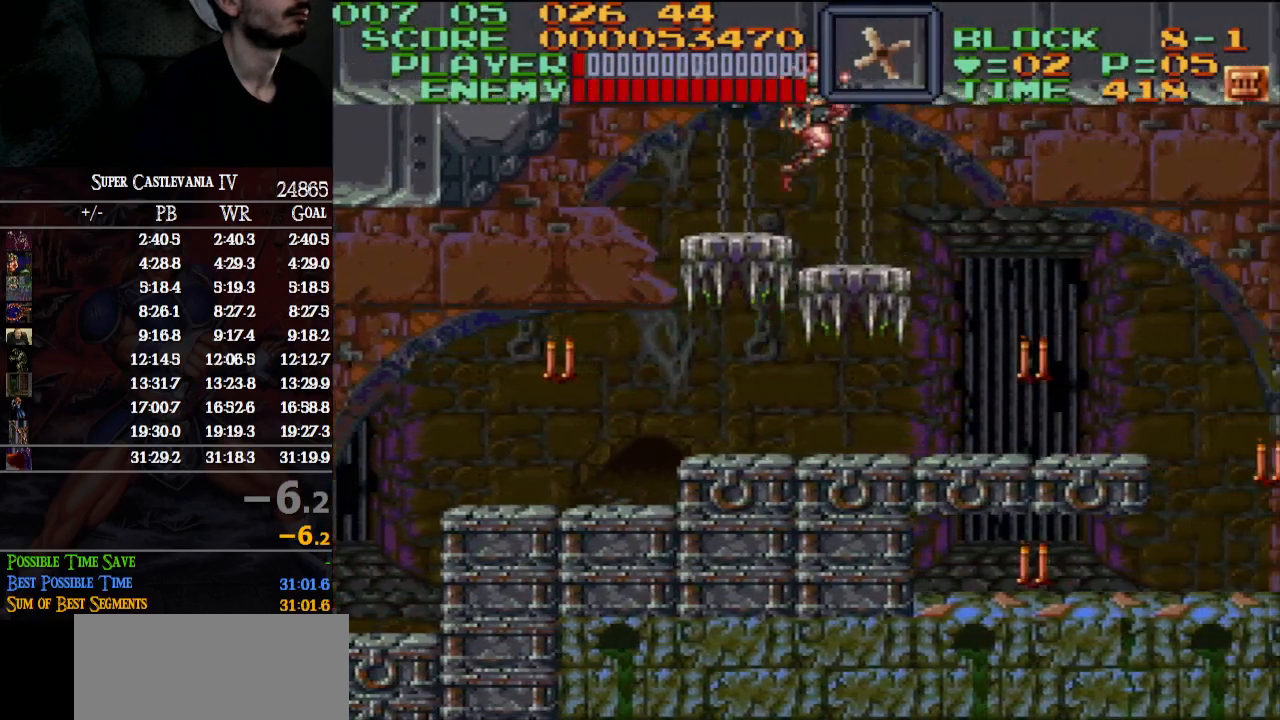
{"buttons": ["DPAD_RIGHT"], "events": [[300, "B", "down"], [433, "B", "up"]]}
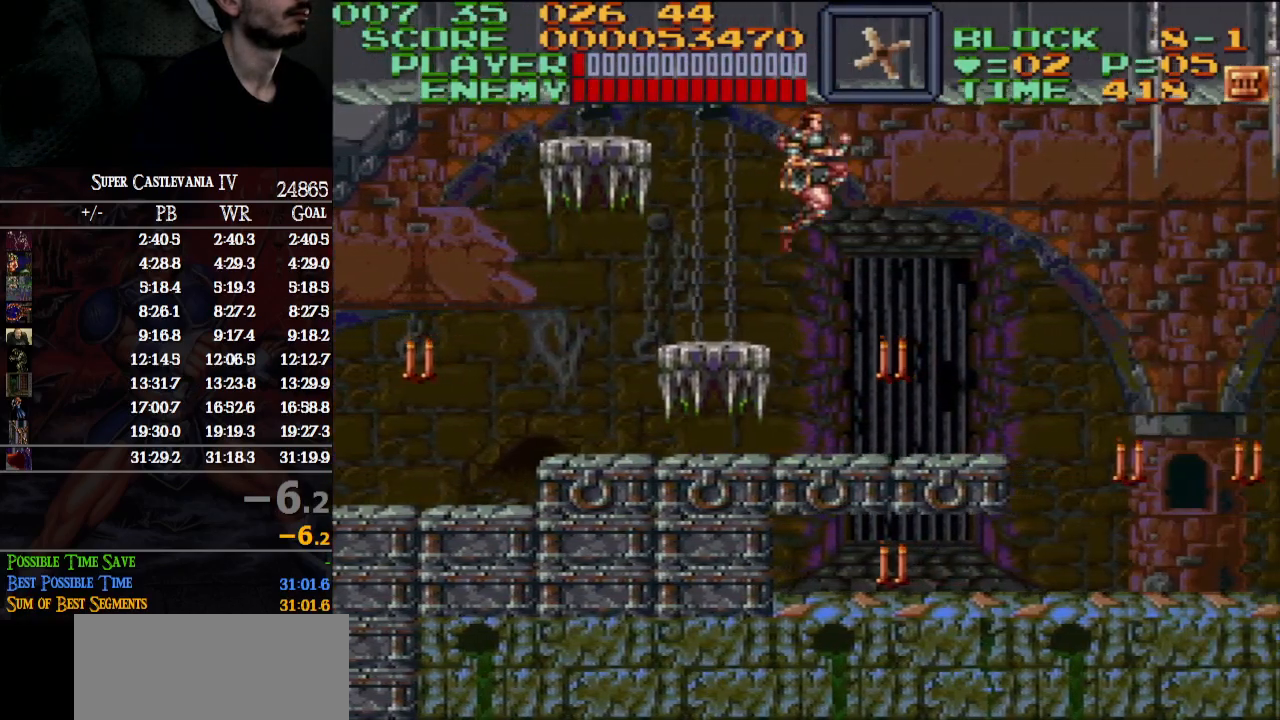
{"buttons": ["DPAD_RIGHT"], "events": []}
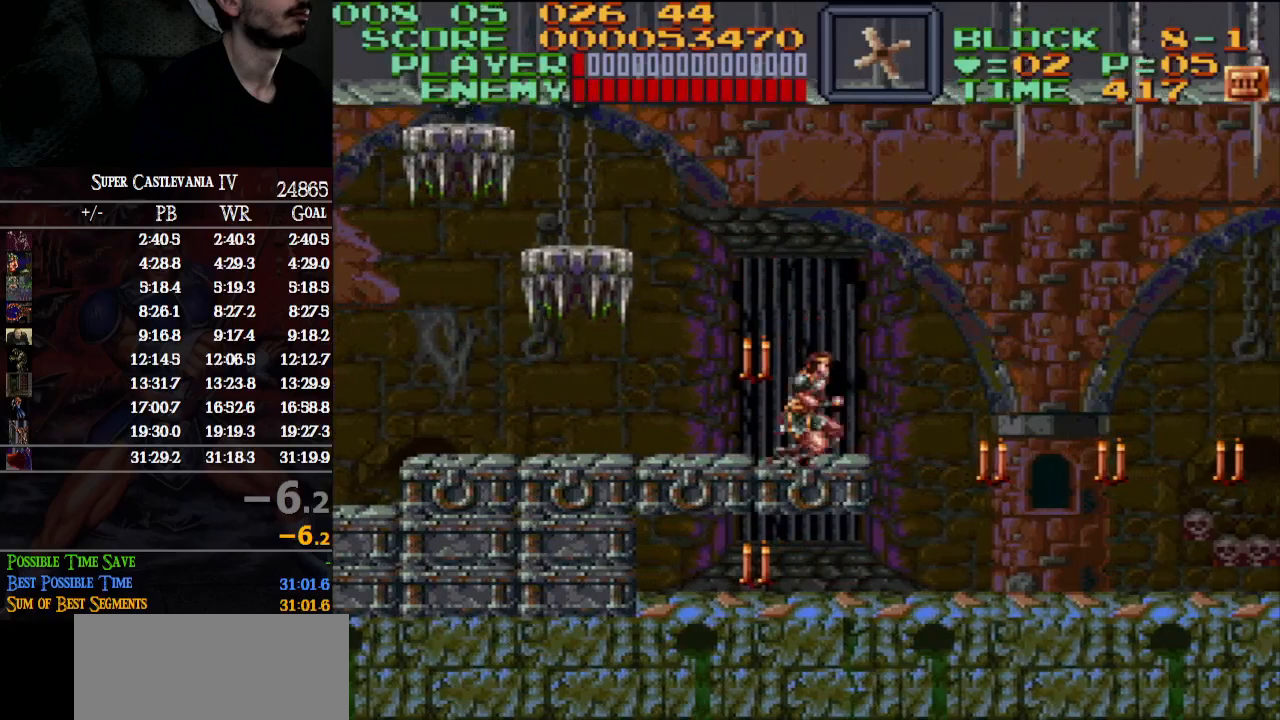
{"buttons": ["DPAD_RIGHT"], "events": []}
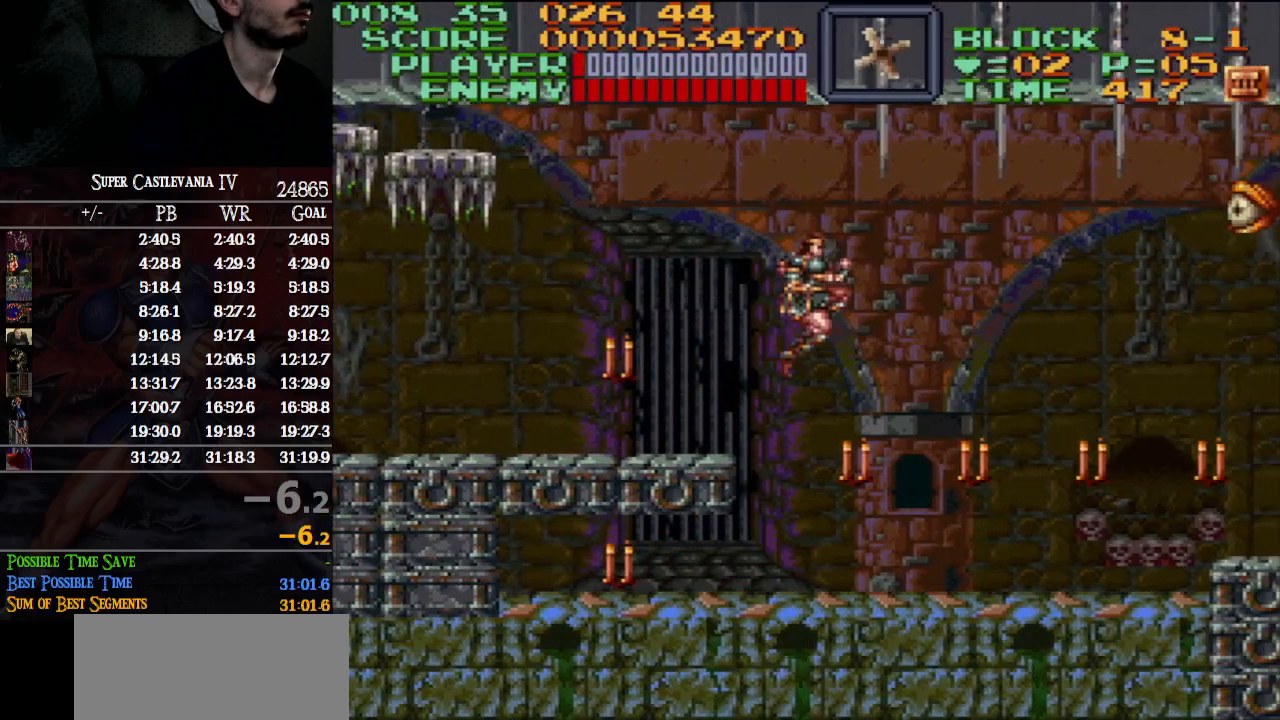
{"buttons": ["DPAD_RIGHT"], "events": []}
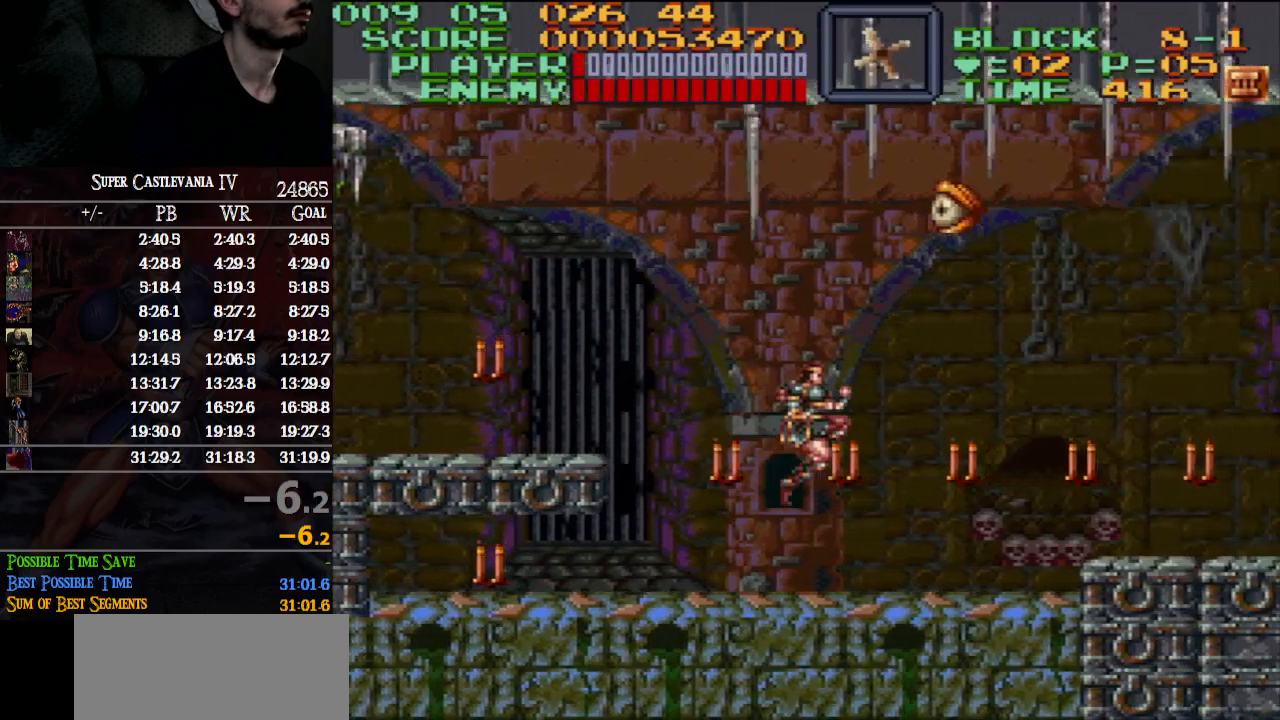
{"buttons": ["DPAD_RIGHT"], "events": [[433, "B", "down"], [467, "B", "up"]]}
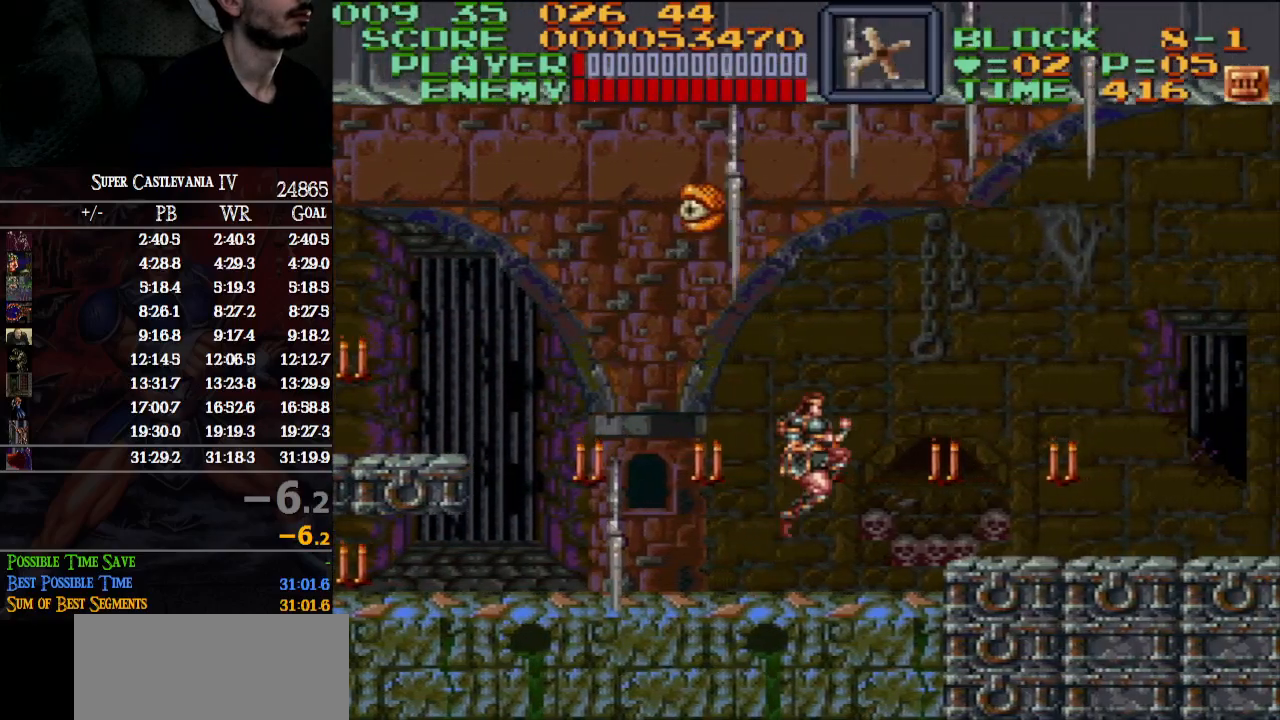
{"buttons": ["DPAD_RIGHT"], "events": []}
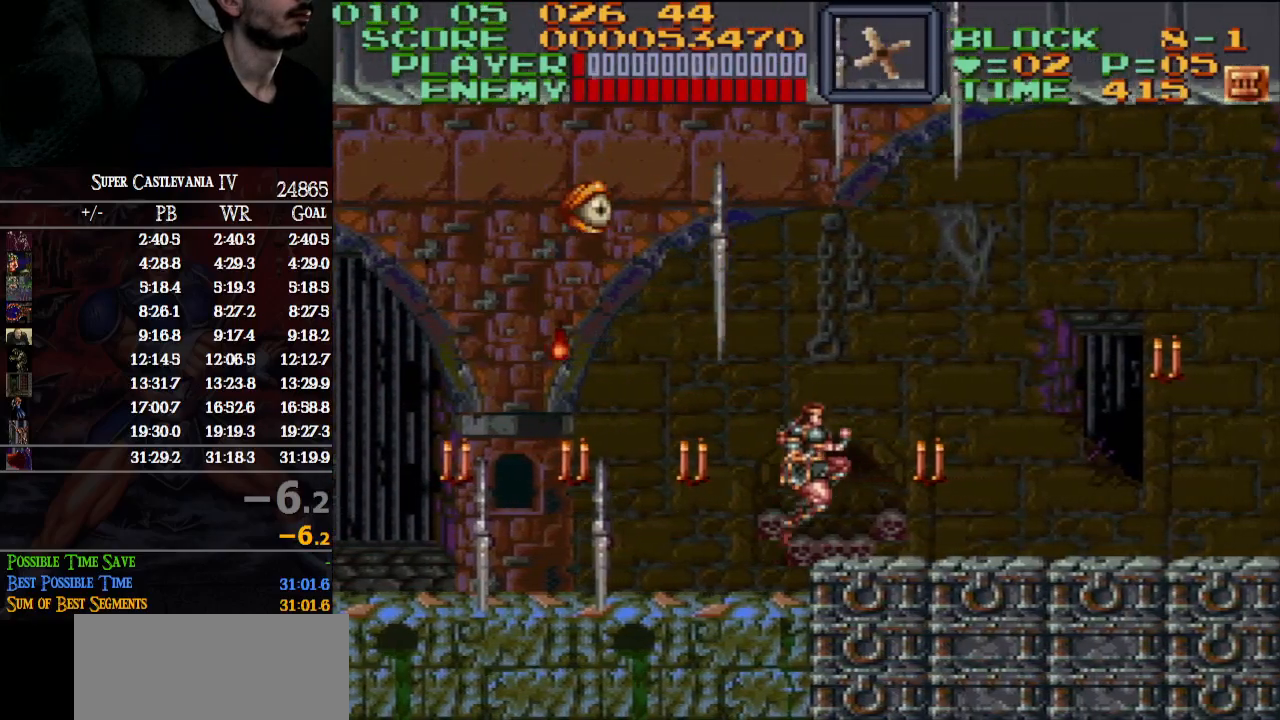
{"buttons": ["DPAD_RIGHT"], "events": [[17, "B", "down"], [100, "B", "up"]]}
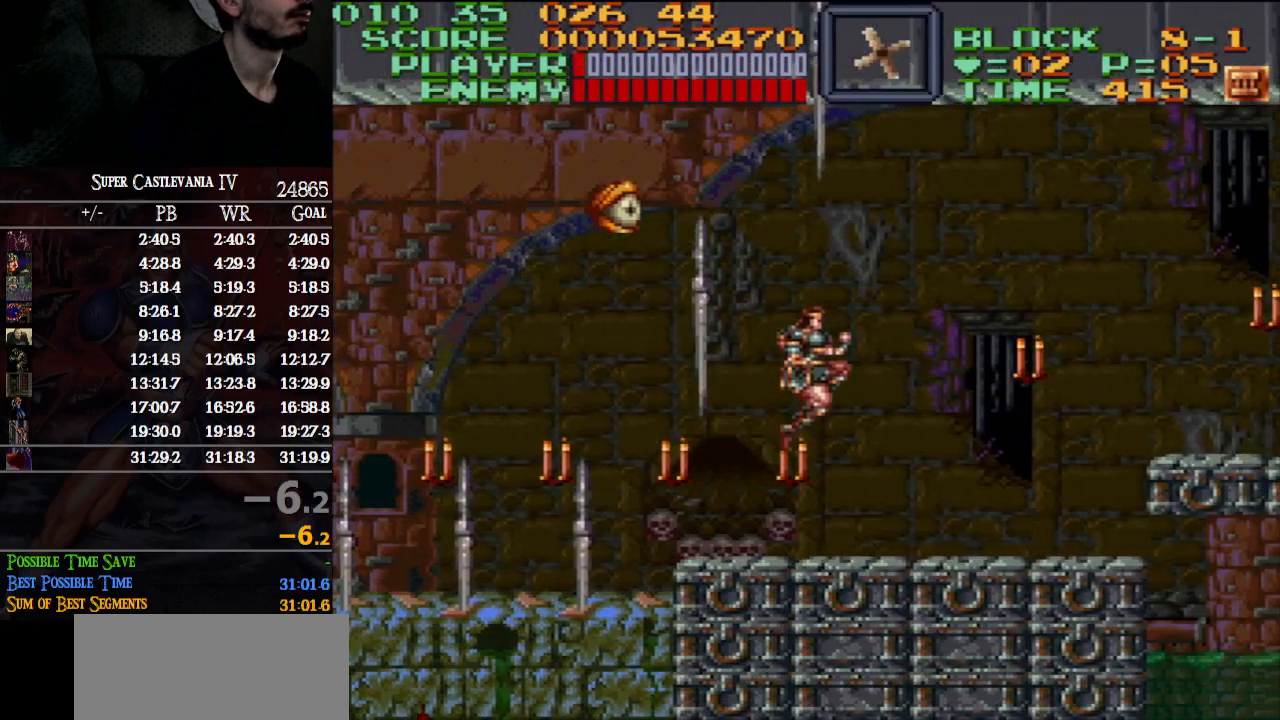
{"buttons": ["DPAD_RIGHT"], "events": [[217, "B", "down"], [267, "B", "up"]]}
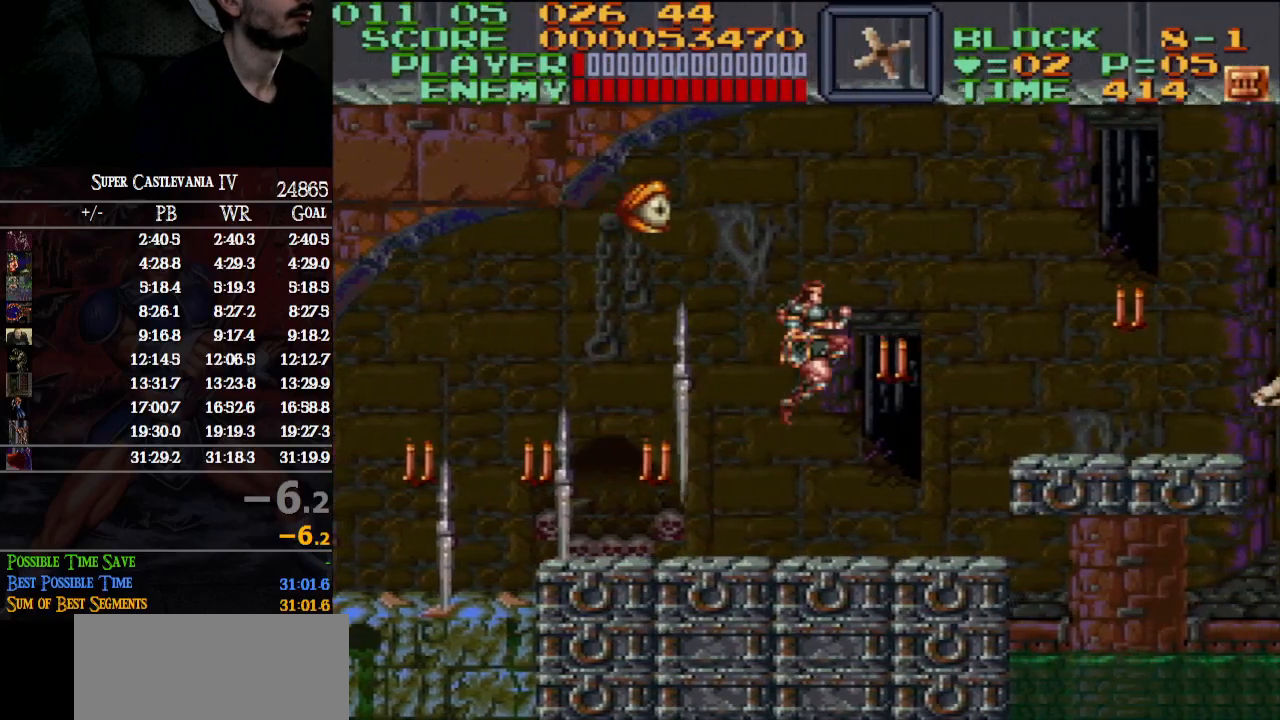
{"buttons": ["B", "X", "DPAD_RIGHT"], "events": [[367, "B", "down"], [483, "X", "down"]]}
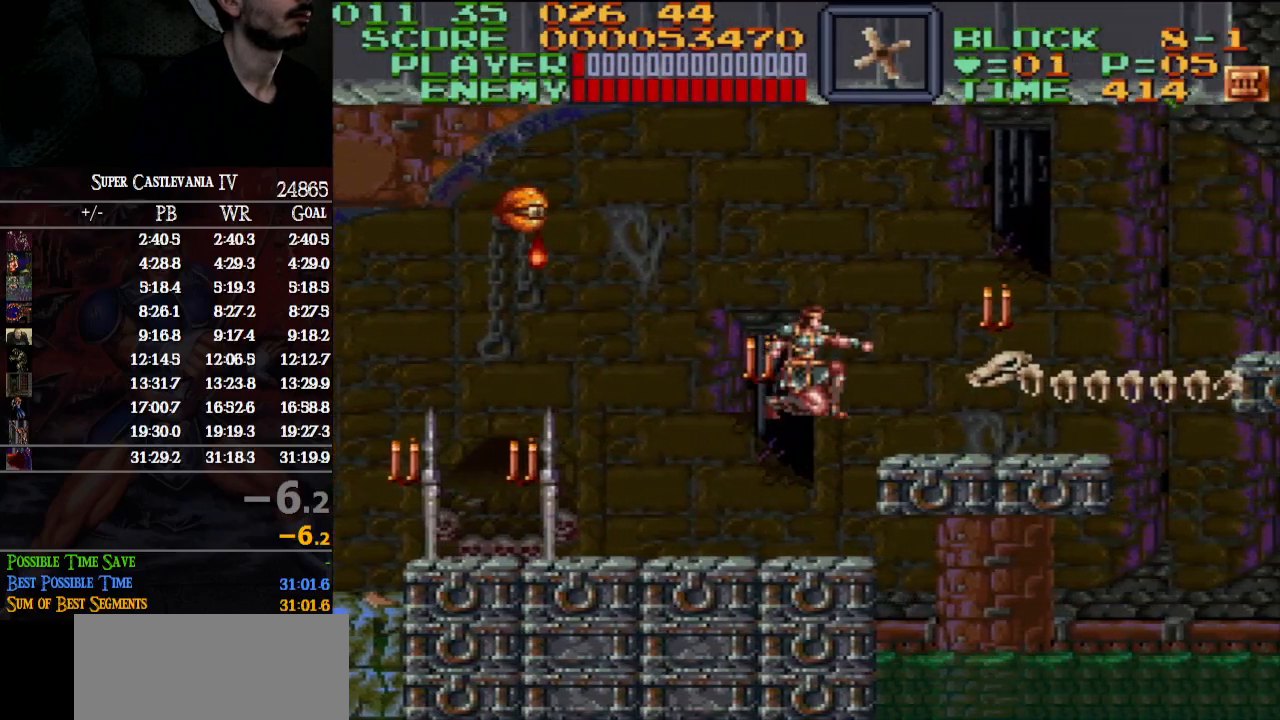
{"buttons": ["DPAD_RIGHT"], "events": [[83, "B", "up"], [83, "X", "up"]]}
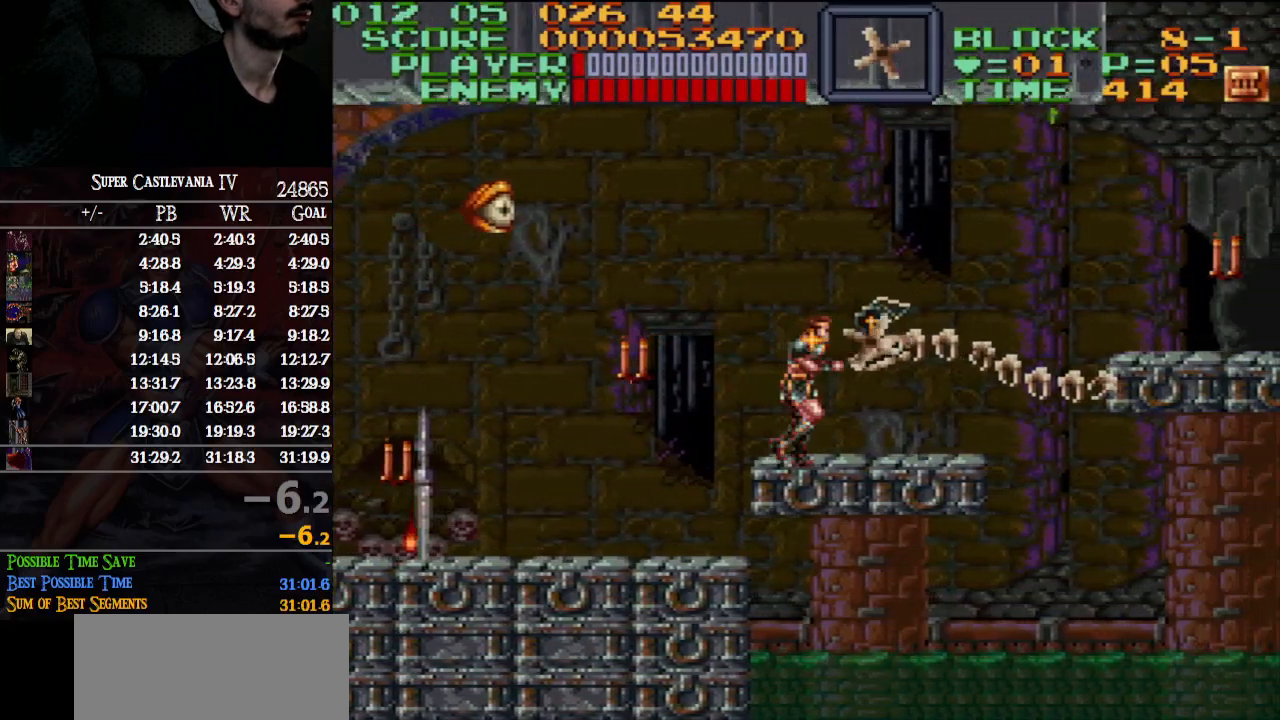
{"buttons": ["DPAD_RIGHT"], "events": []}
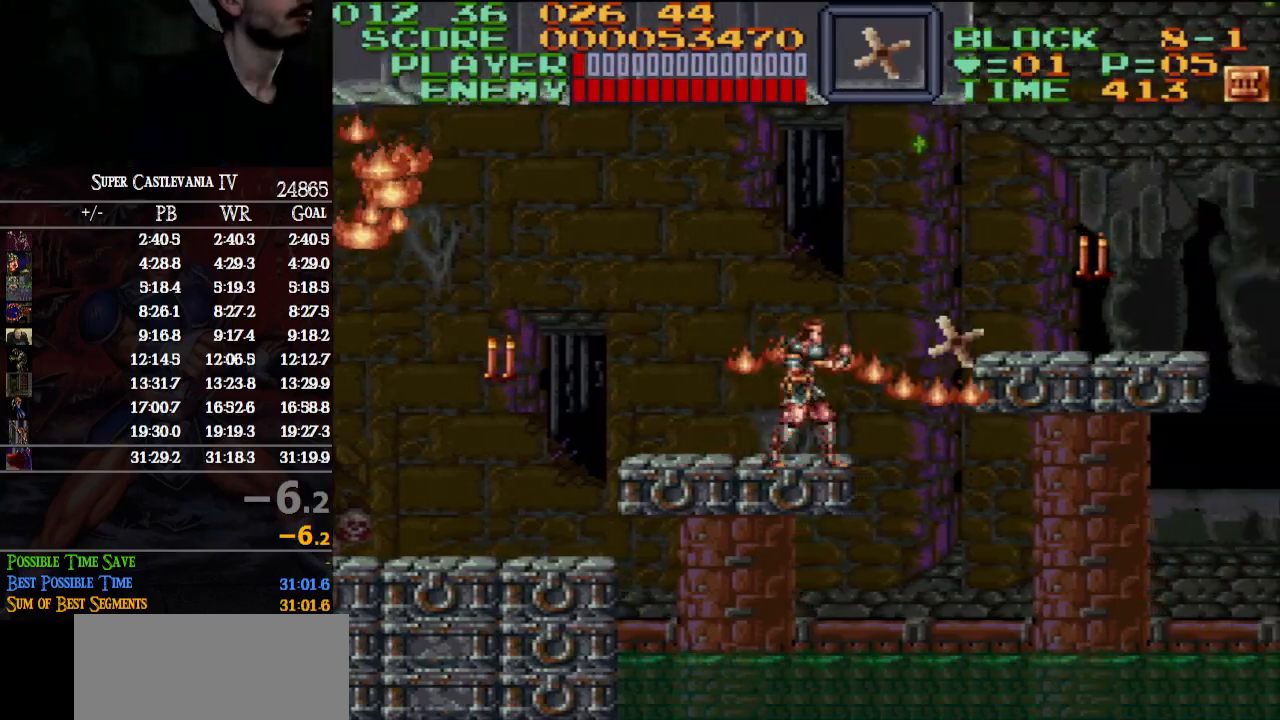
{"buttons": ["B", "Y", "DPAD_RIGHT"], "events": [[50, "DPAD_RIGHT", "up"], [367, "DPAD_RIGHT", "down"], [400, "B", "down"], [433, "Y", "down"]]}
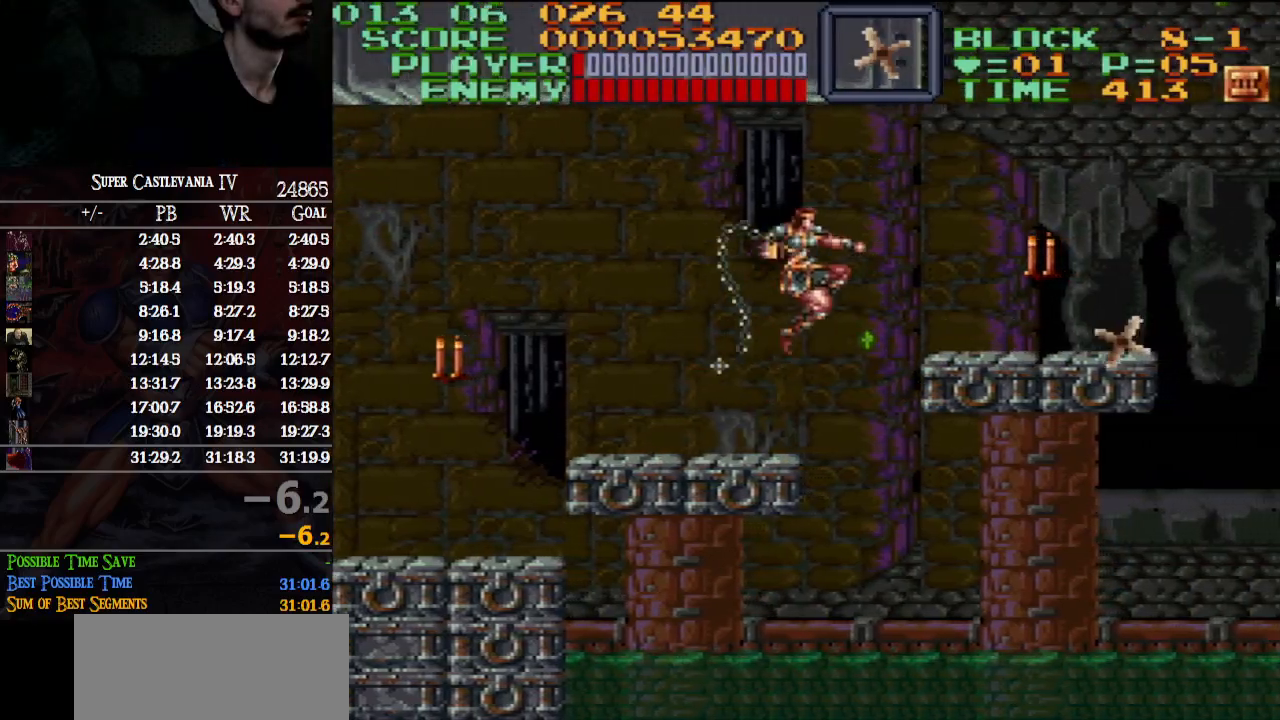
{"buttons": ["DPAD_RIGHT"], "events": [[17, "B", "up"], [50, "Y", "up"]]}
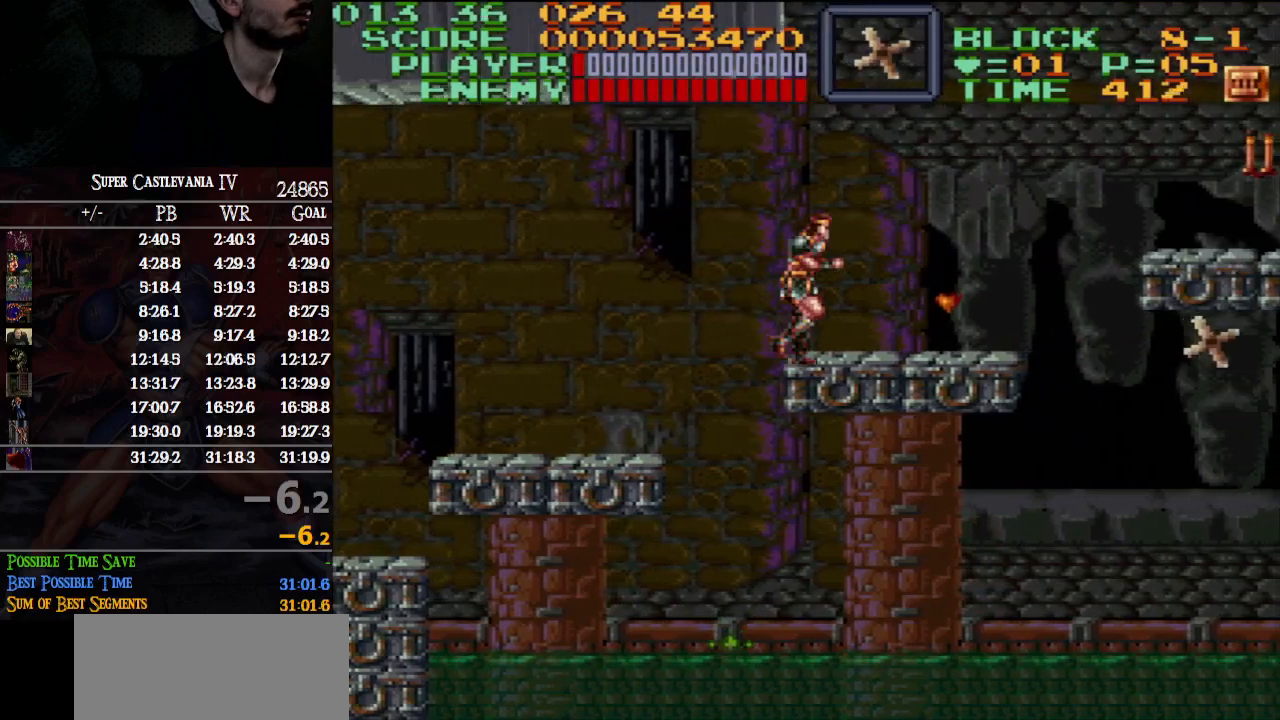
{"buttons": ["DPAD_RIGHT"], "events": []}
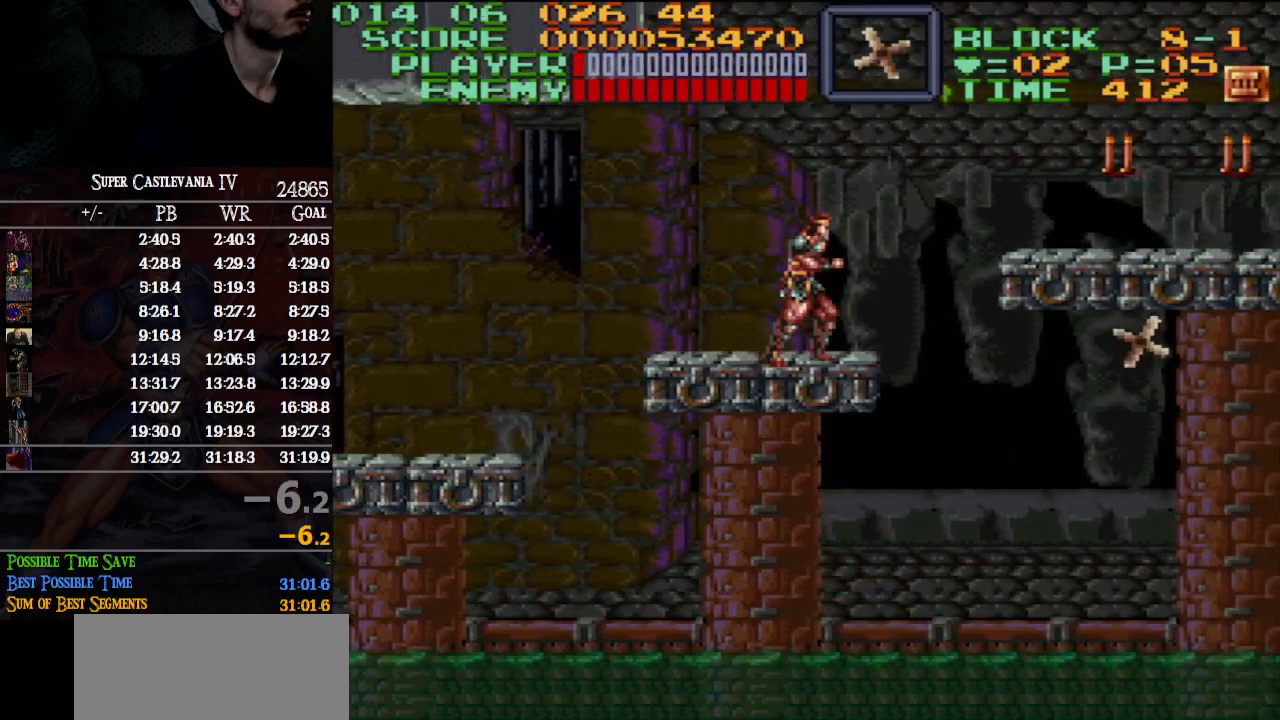
{"buttons": ["DPAD_RIGHT"], "events": [[133, "B", "down"], [200, "Y", "down"], [250, "B", "up"], [300, "Y", "up"]]}
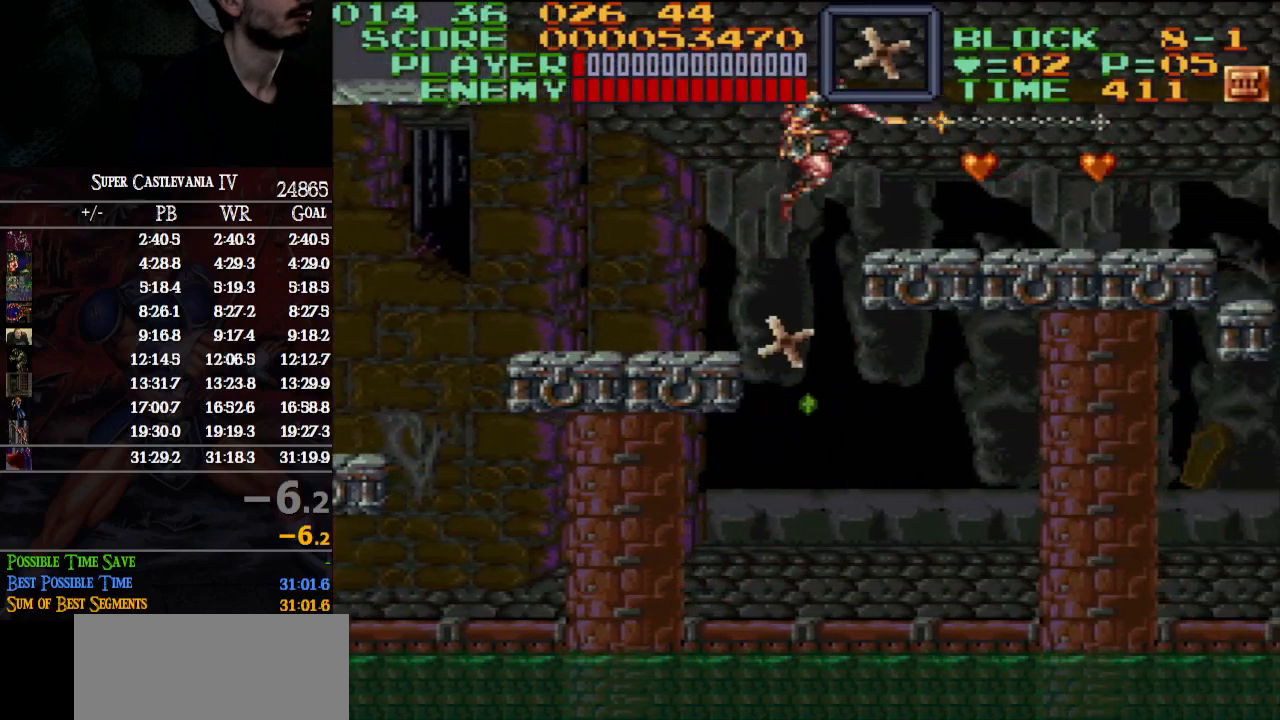
{"buttons": ["DPAD_RIGHT"], "events": []}
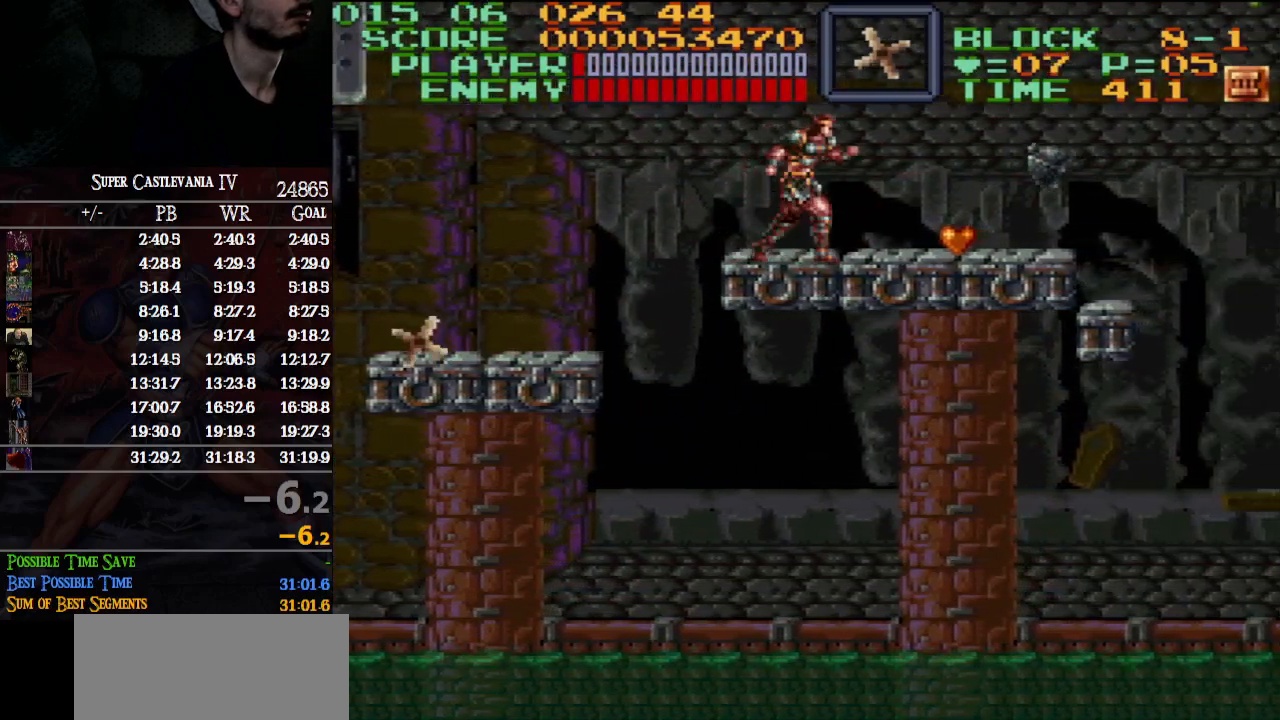
{"buttons": ["DPAD_UP", "DPAD_RIGHT"], "events": [[50, "B", "down"], [150, "B", "up"], [233, "DPAD_DOWN", "down"], [233, "DPAD_RIGHT", "up"], [233, "Y", "down"], [333, "Y", "up"], [367, "DPAD_DOWN", "up"], [467, "DPAD_RIGHT", "down"], [467, "DPAD_UP", "down"]]}
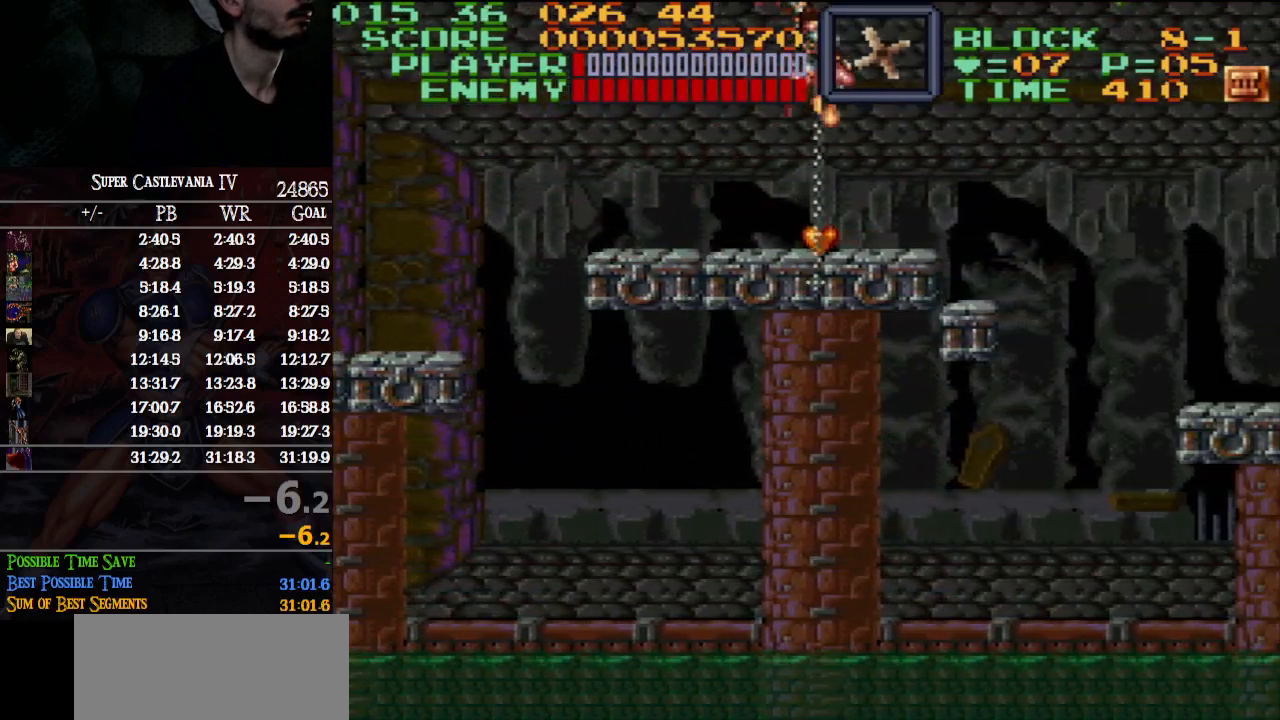
{"buttons": ["DPAD_UP"], "events": [[17, "DPAD_UP", "up"], [467, "DPAD_RIGHT", "up"], [467, "DPAD_UP", "down"]]}
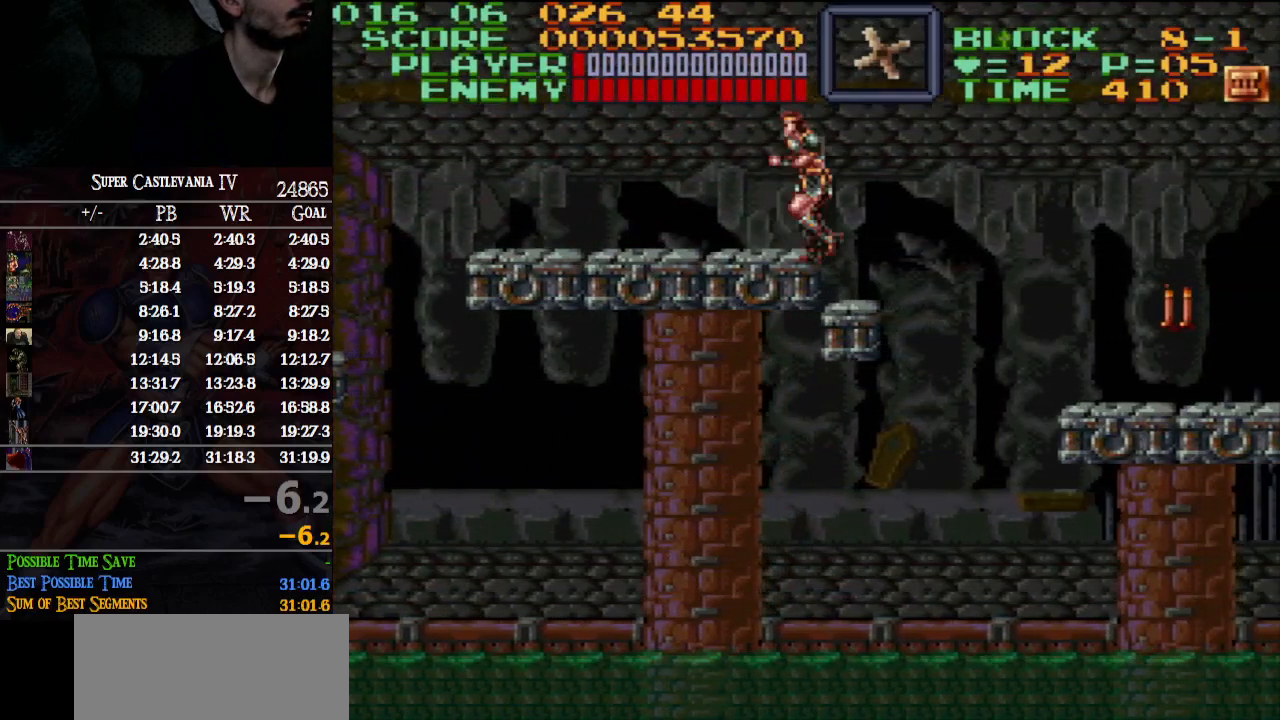
{"buttons": ["DPAD_RIGHT"], "events": [[17, "DPAD_LEFT", "down"], [17, "DPAD_UP", "up"], [33, "DPAD_UP", "down"], [117, "DPAD_LEFT", "up"], [117, "DPAD_RIGHT", "down"], [117, "DPAD_UP", "up"], [217, "B", "down"], [433, "B", "up"]]}
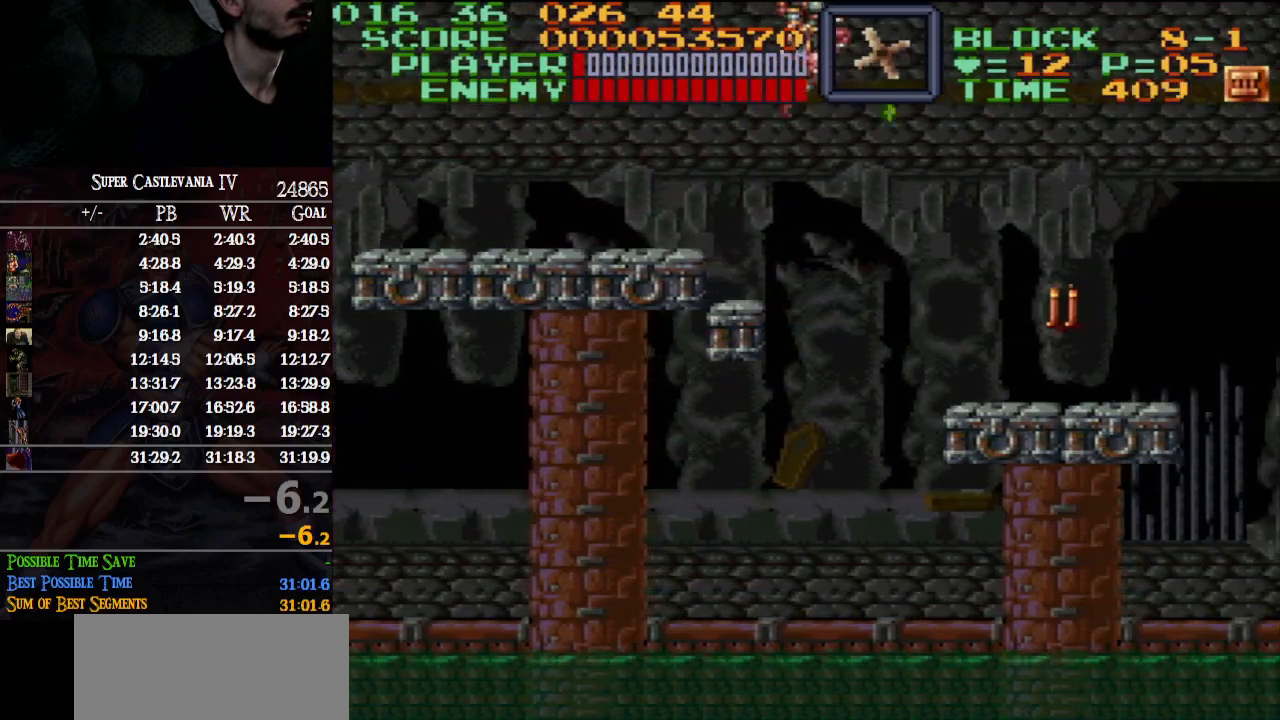
{"buttons": ["DPAD_RIGHT"], "events": []}
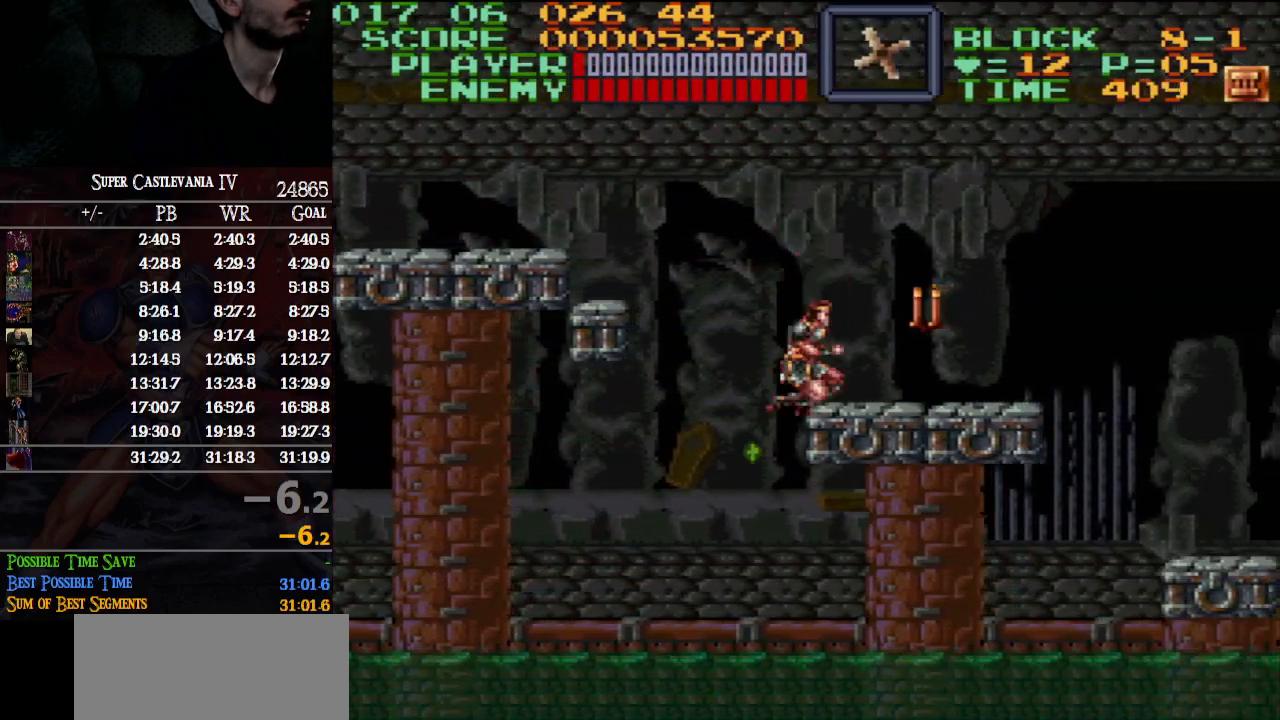
{"buttons": ["DPAD_RIGHT"], "events": [[83, "B", "down"], [117, "B", "up"]]}